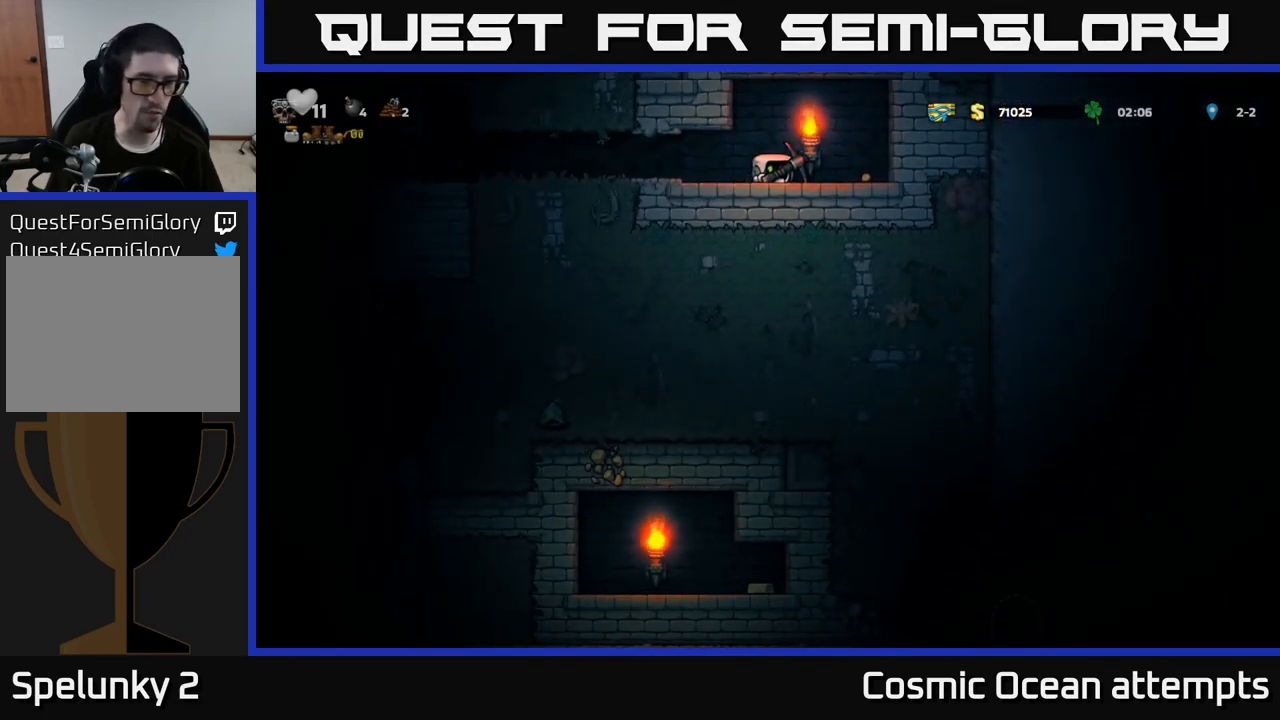
Gameplay with a controller (Xbox layout); each line is a JSON object with the inputs held at the frame after it. "events" lists button and stick changes between this image and that frame as [ms after this image, input, new state], when the widget could be followed in between.
{"buttons": ["DPAD_LEFT"], "left_stick": "center", "right_stick": "center", "events": [[317, "DPAD_RIGHT", "up"], [350, "DPAD_LEFT", "down"]]}
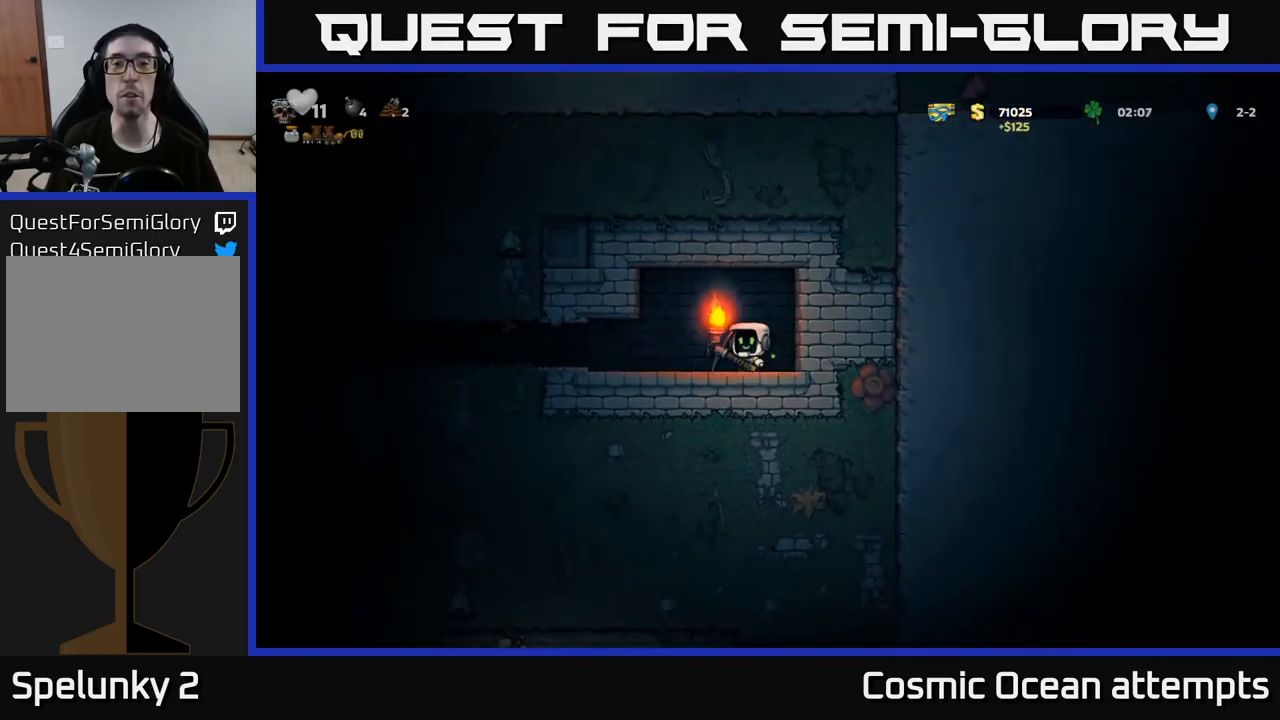
{"buttons": ["DPAD_LEFT"], "left_stick": "center", "right_stick": "center", "events": []}
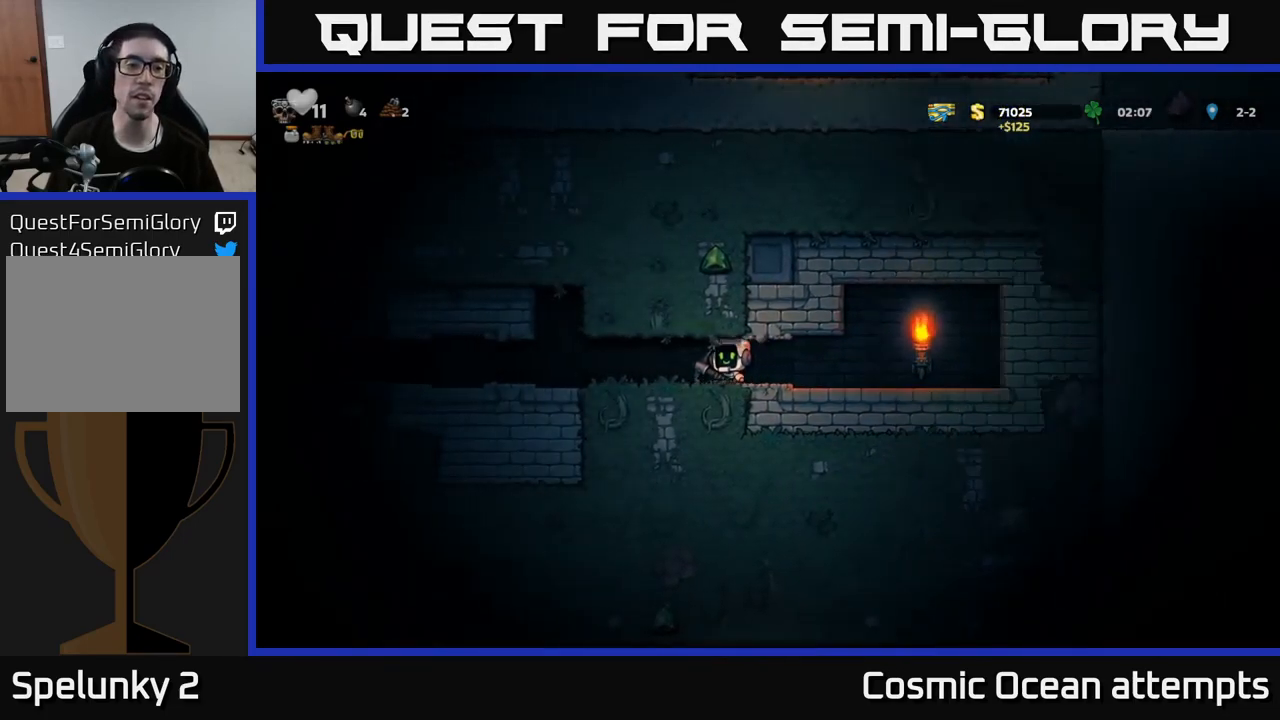
{"buttons": ["DPAD_LEFT"], "left_stick": "center", "right_stick": "center", "events": []}
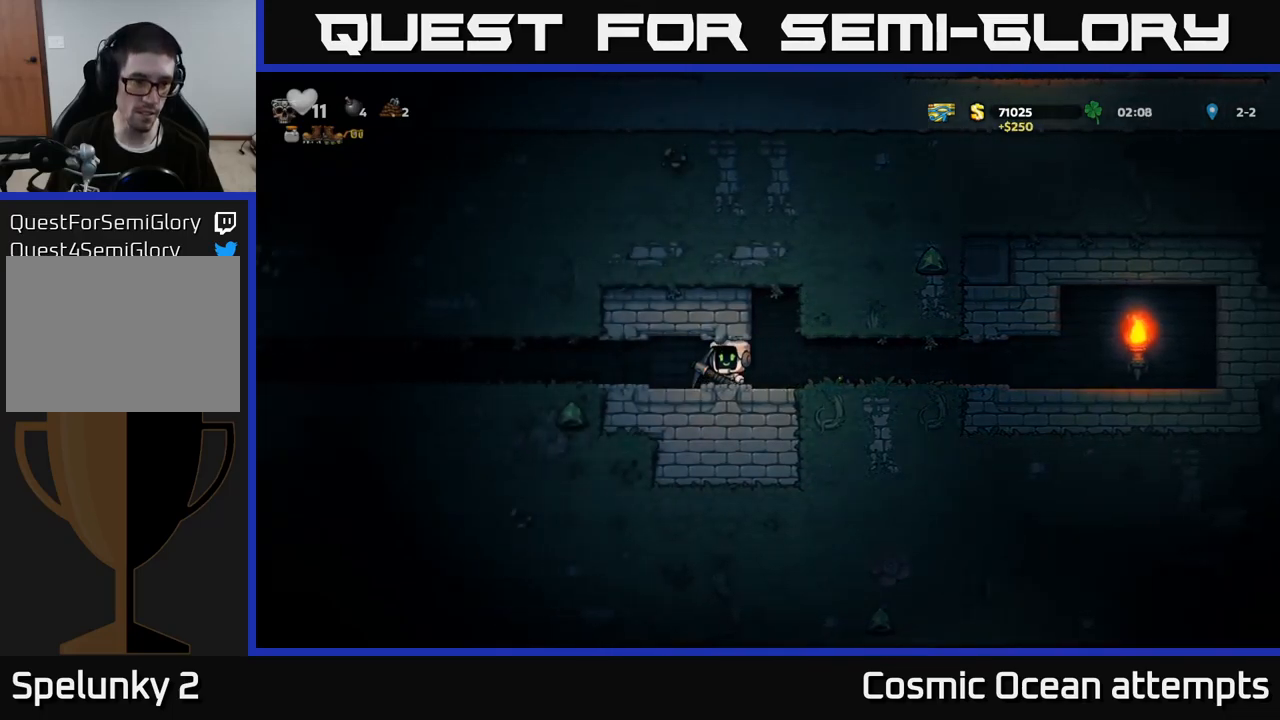
{"buttons": ["DPAD_LEFT"], "left_stick": "center", "right_stick": "center", "events": []}
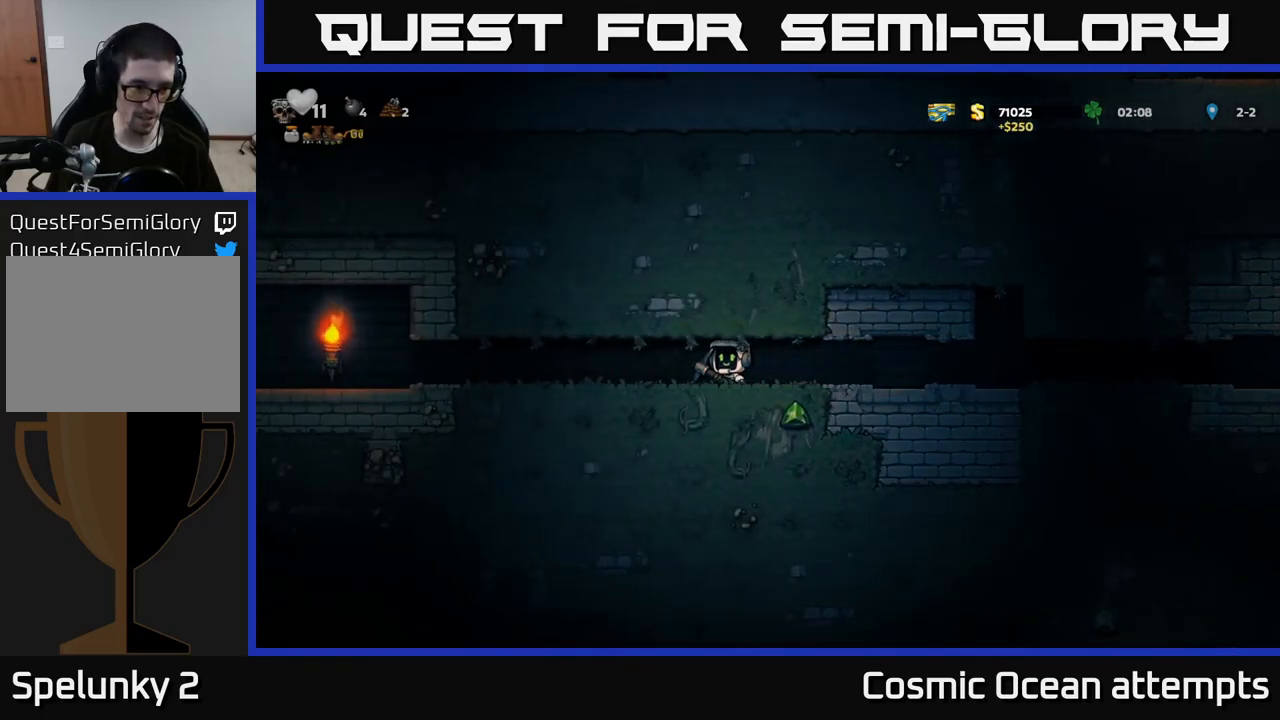
{"buttons": ["DPAD_LEFT"], "left_stick": "center", "right_stick": "center", "events": []}
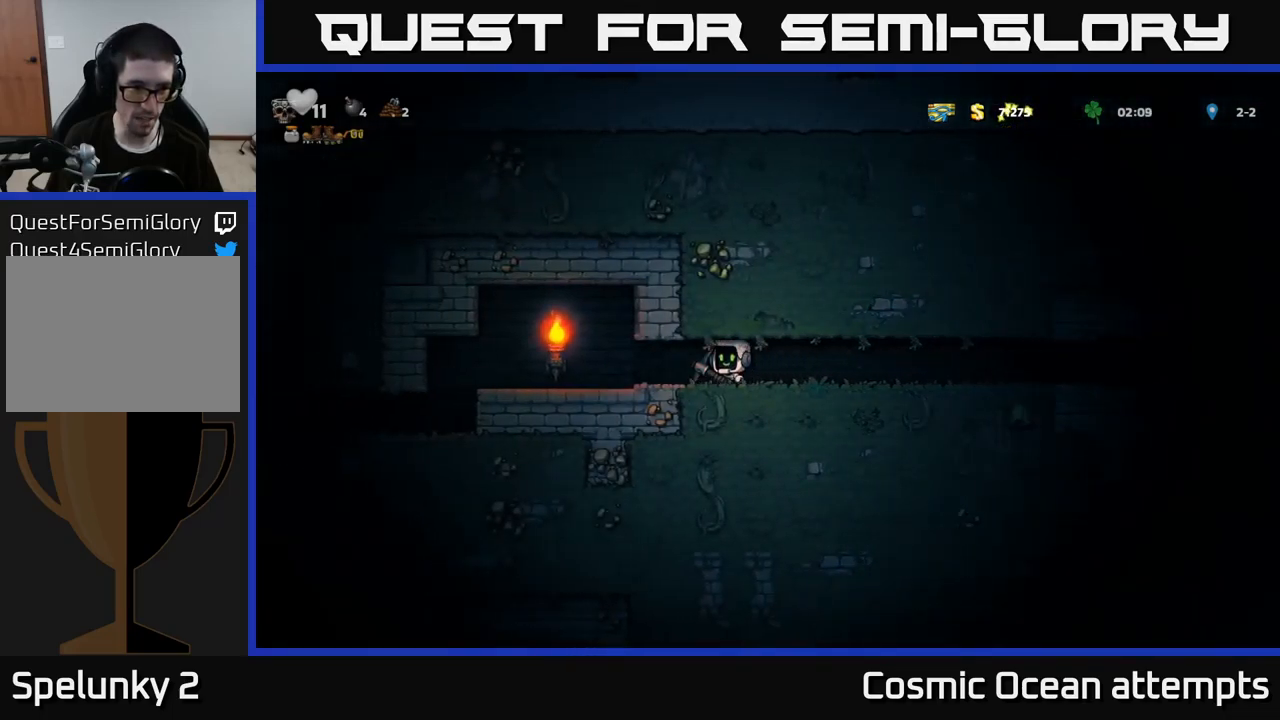
{"buttons": ["DPAD_LEFT"], "left_stick": "center", "right_stick": "center", "events": []}
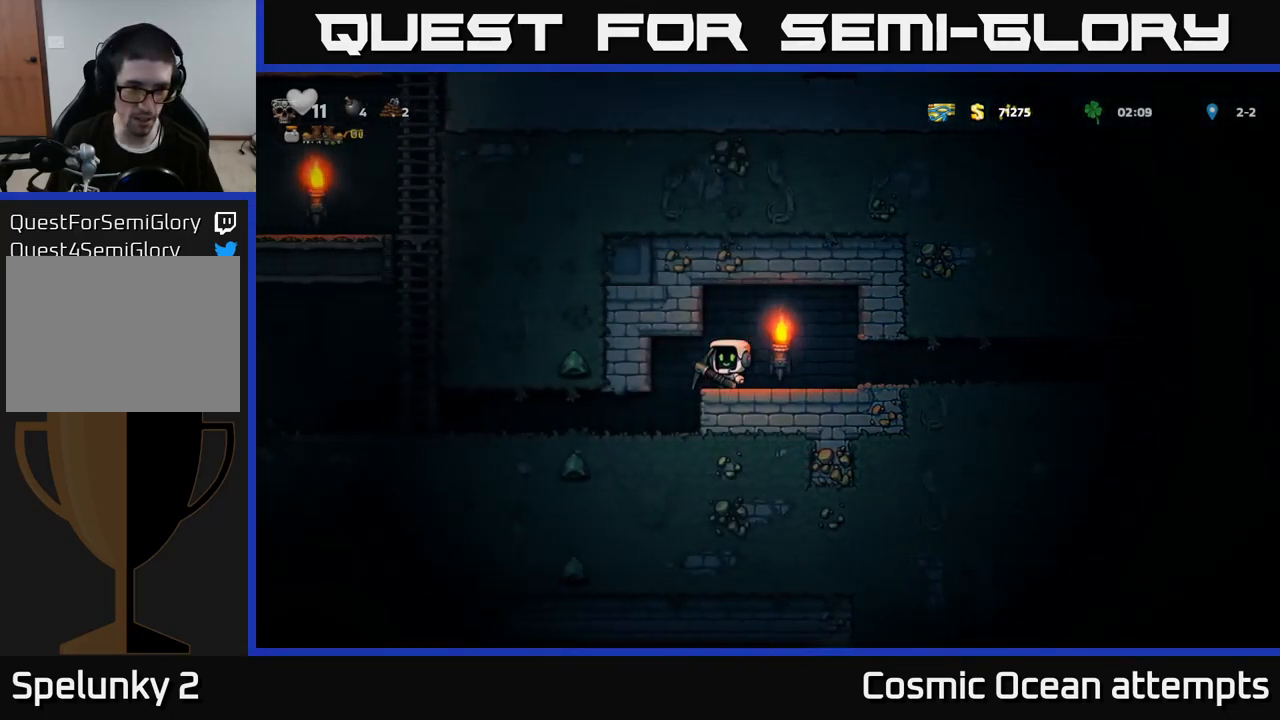
{"buttons": ["DPAD_DOWN"], "left_stick": "center", "right_stick": "center", "events": [[83, "DPAD_LEFT", "up"], [283, "DPAD_DOWN", "down"]]}
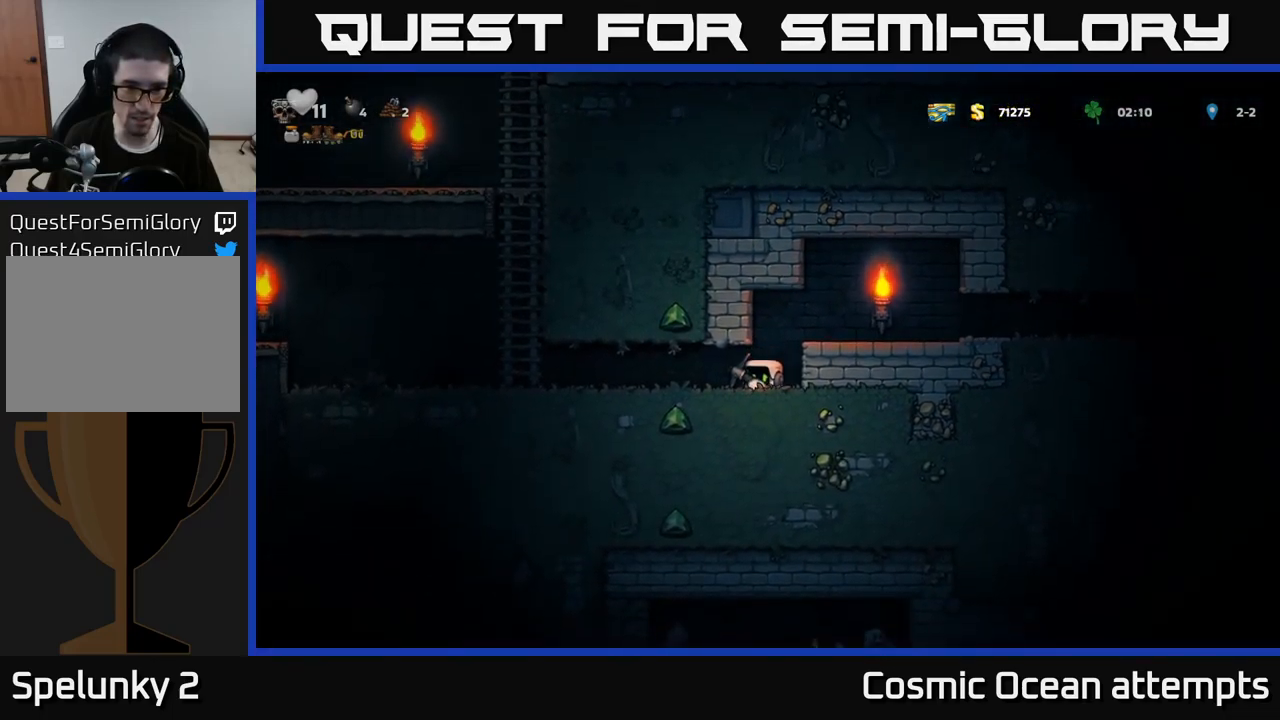
{"buttons": ["DPAD_DOWN"], "left_stick": "center", "right_stick": "center", "events": []}
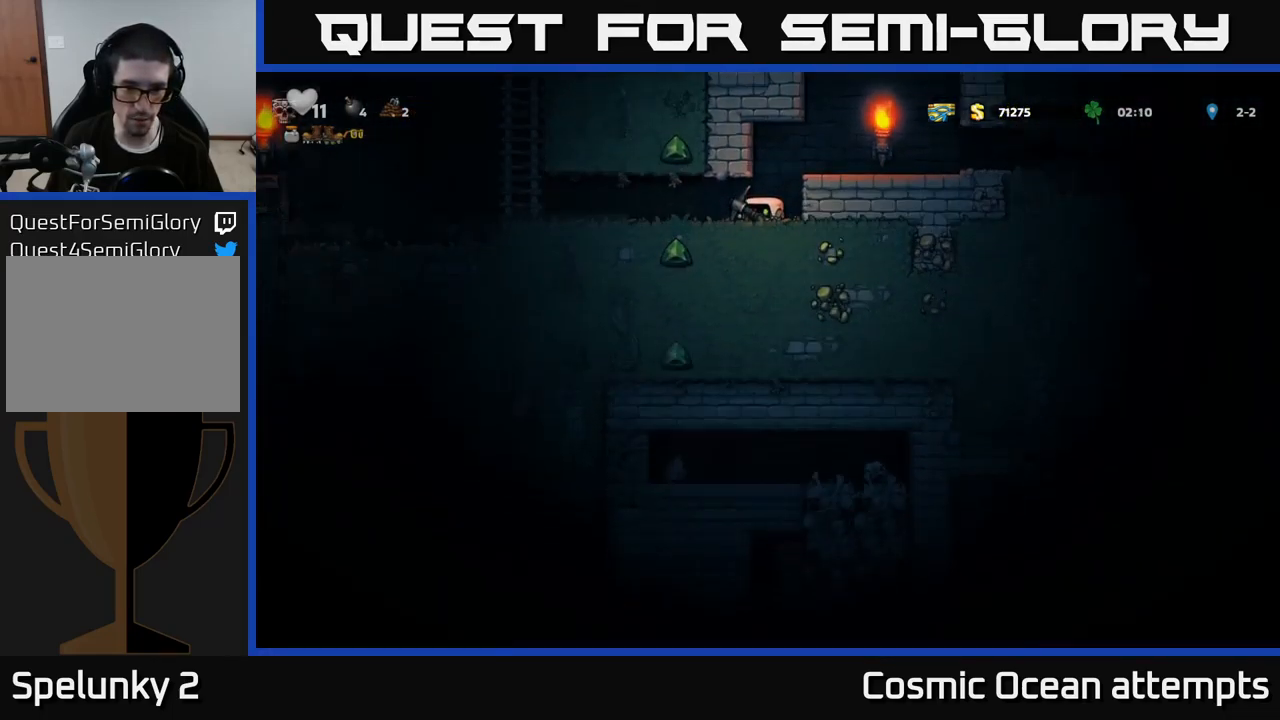
{"buttons": ["DPAD_DOWN"], "left_stick": "center", "right_stick": "center", "events": []}
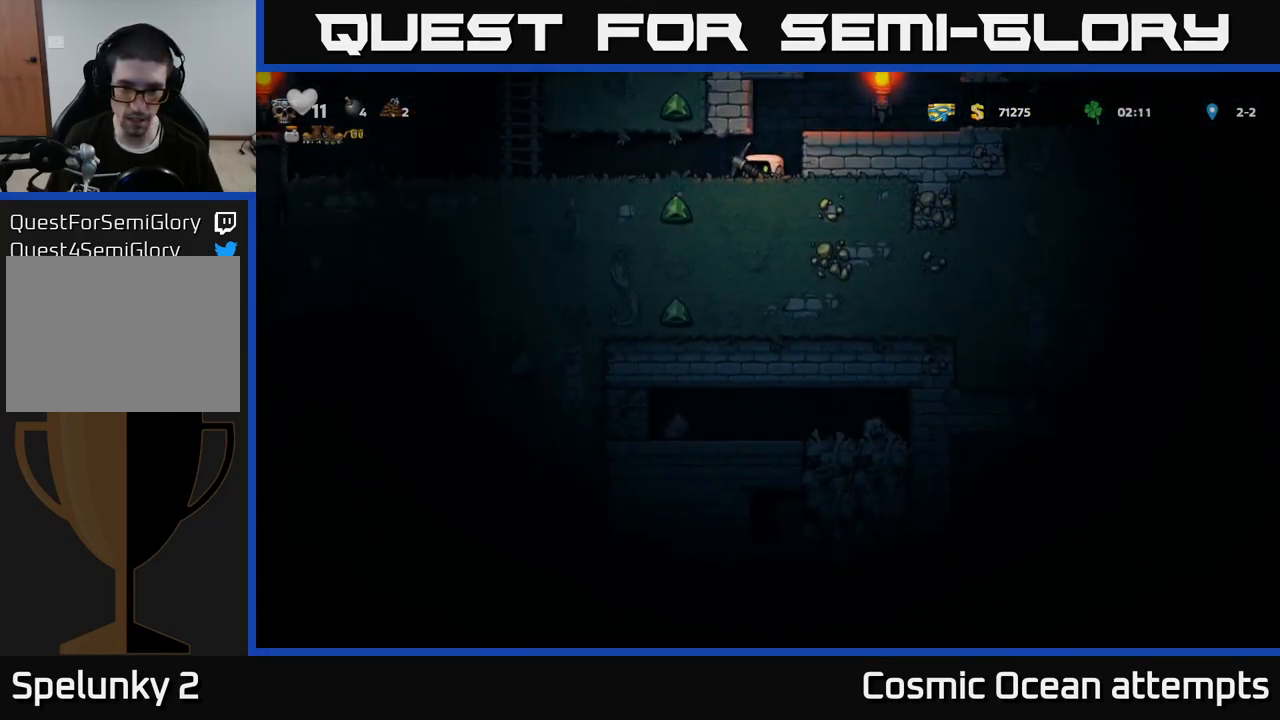
{"buttons": ["DPAD_LEFT"], "left_stick": "center", "right_stick": "center", "events": [[450, "DPAD_DOWN", "up"], [467, "DPAD_LEFT", "down"]]}
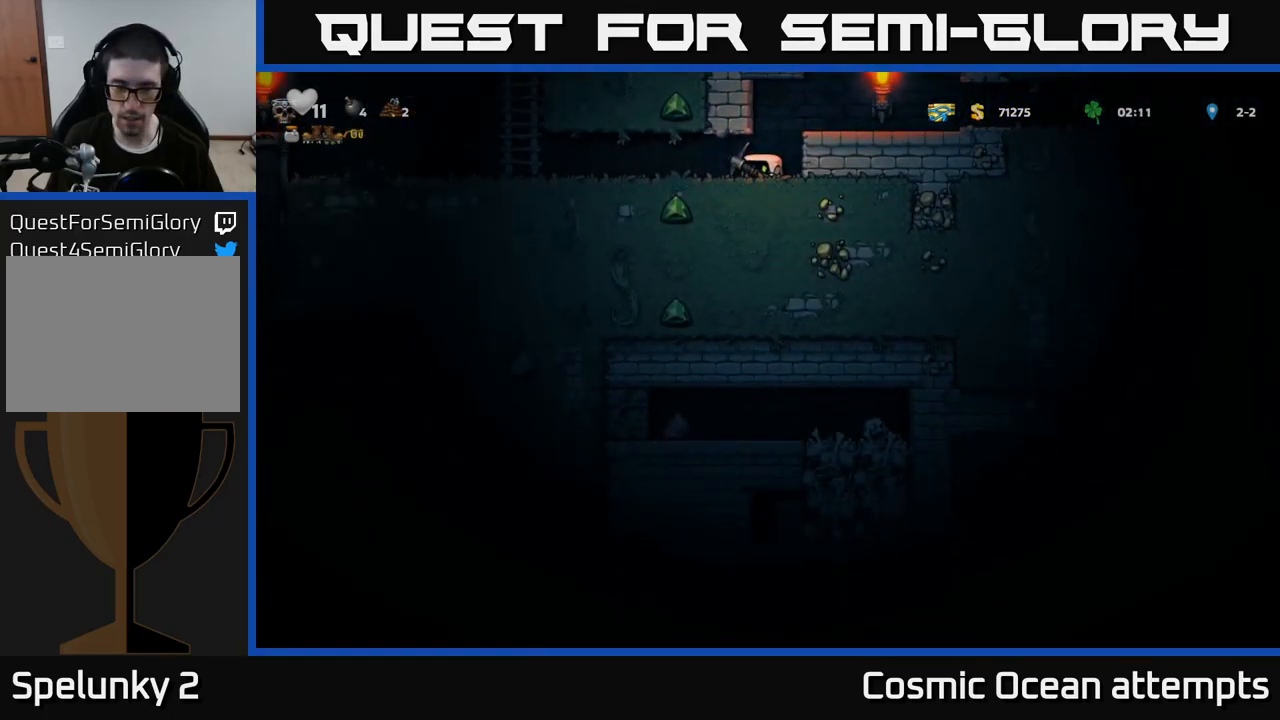
{"buttons": ["DPAD_LEFT"], "left_stick": "center", "right_stick": "center", "events": []}
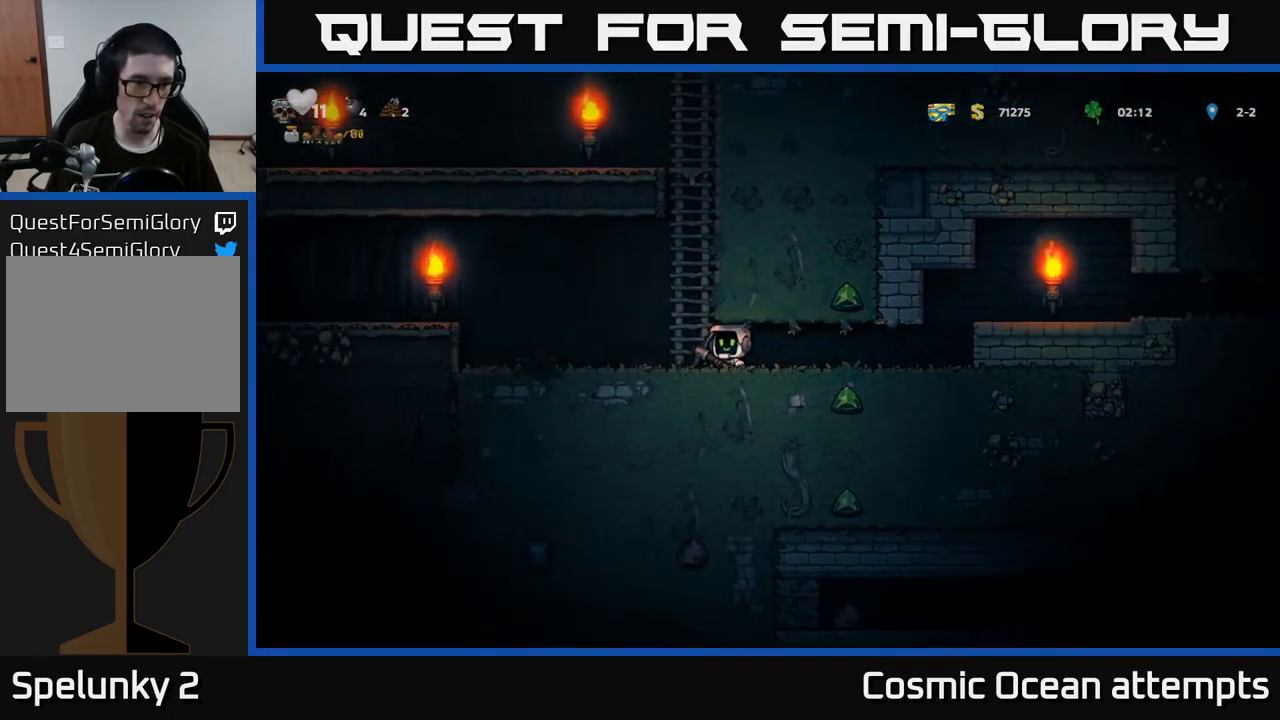
{"buttons": ["DPAD_LEFT"], "left_stick": "center", "right_stick": "center", "events": []}
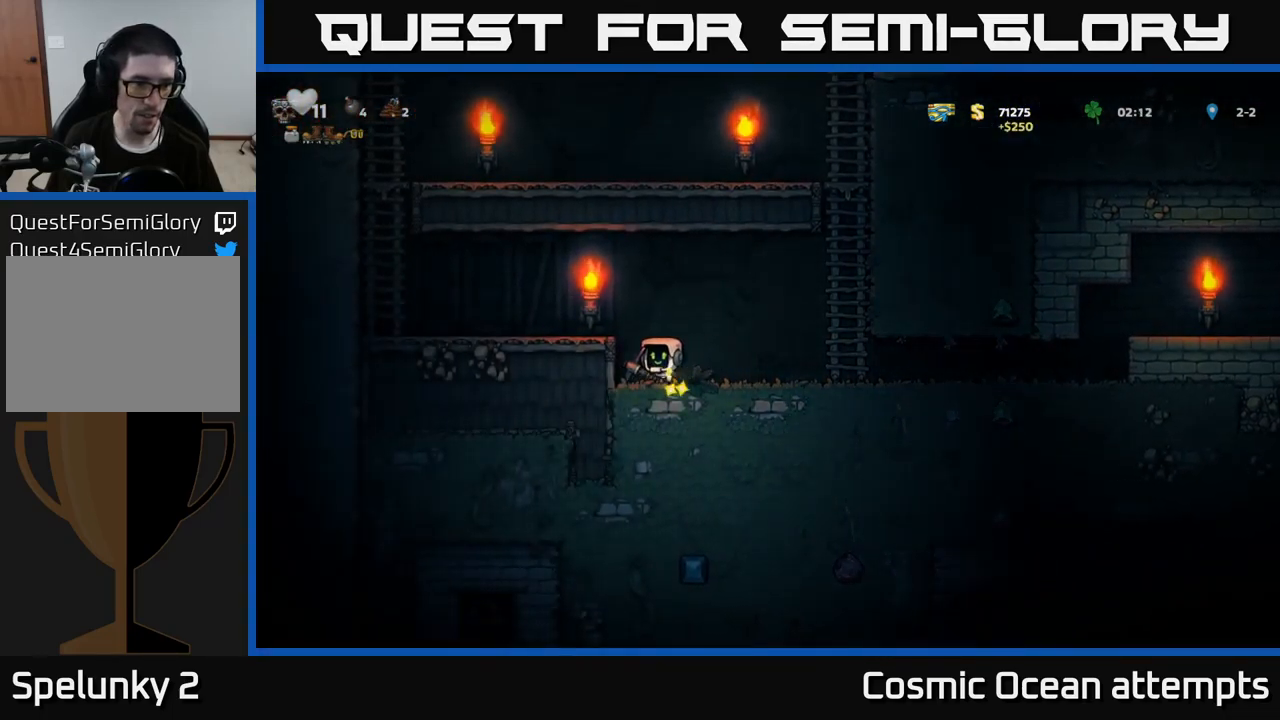
{"buttons": [], "left_stick": "center", "right_stick": "center", "events": [[67, "DPAD_LEFT", "up"], [83, "DPAD_DOWN", "down"], [467, "DPAD_DOWN", "up"]]}
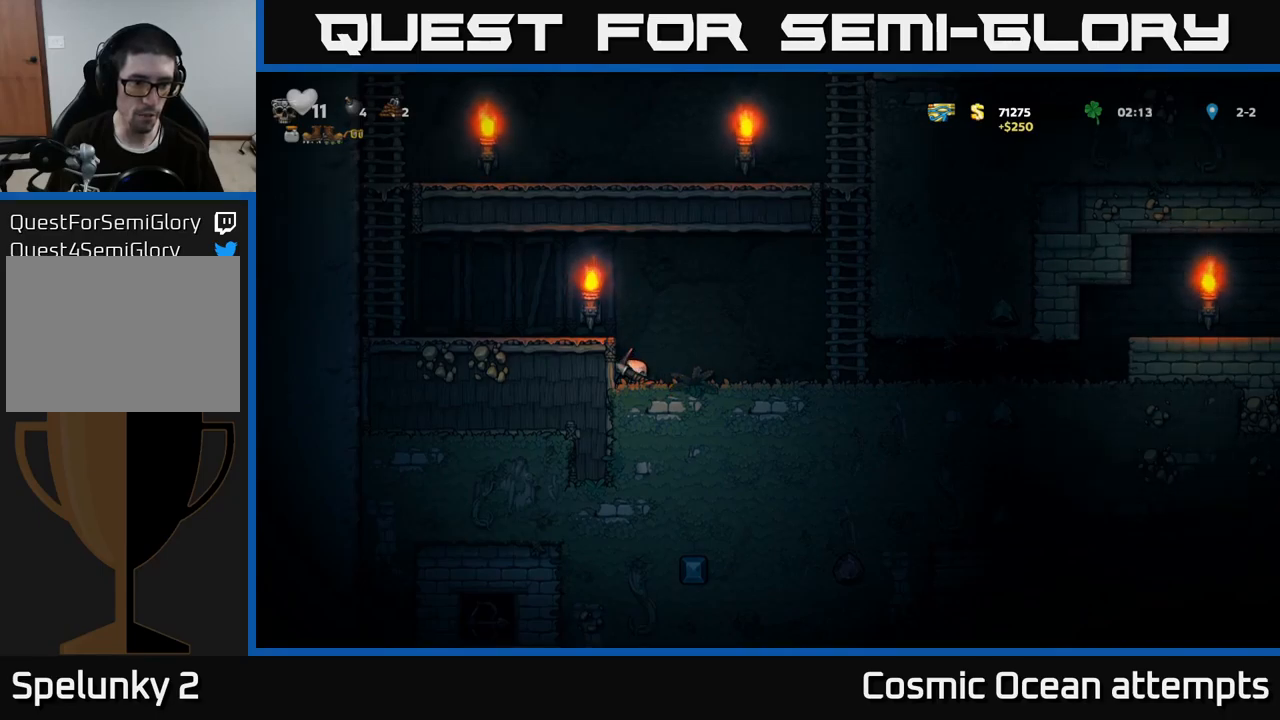
{"buttons": [], "left_stick": "center", "right_stick": "center", "events": [[34, "DPAD_RIGHT", "down"], [184, "DPAD_RIGHT", "up"], [217, "DPAD_LEFT", "down"], [317, "DPAD_LEFT", "up"]]}
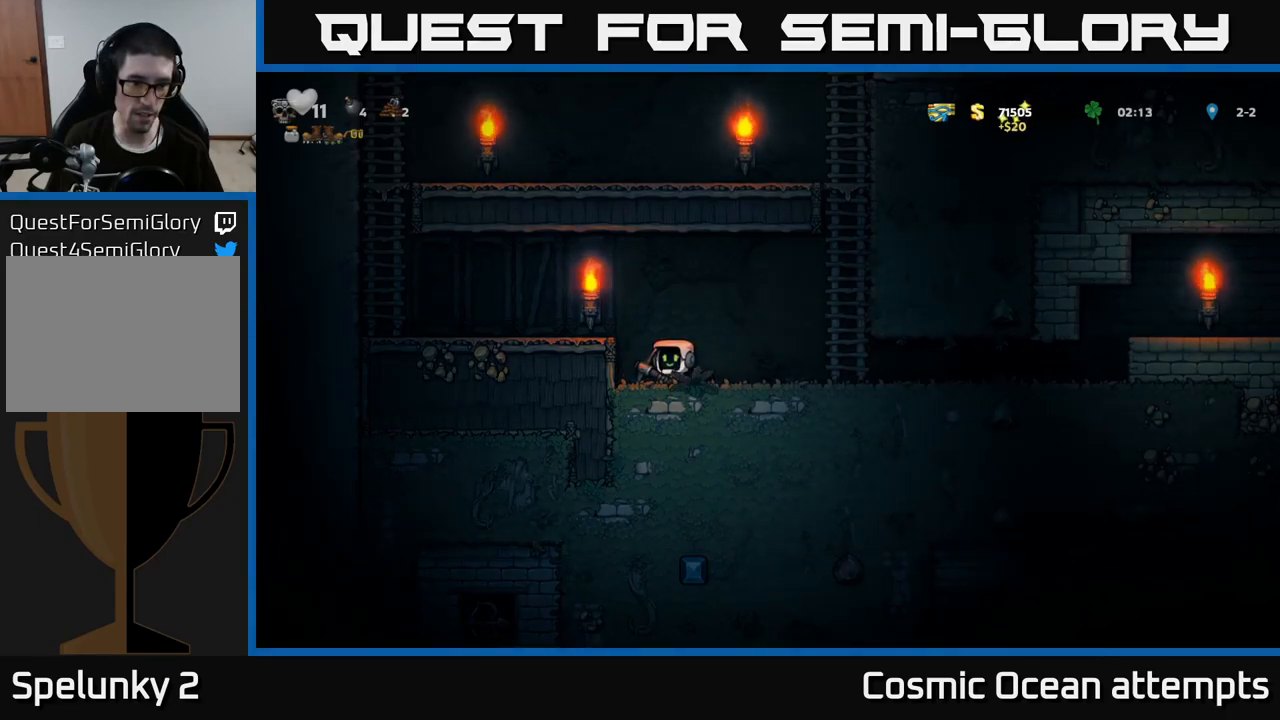
{"buttons": [], "left_stick": "center", "right_stick": "center", "events": [[217, "X", "down"], [417, "X", "up"]]}
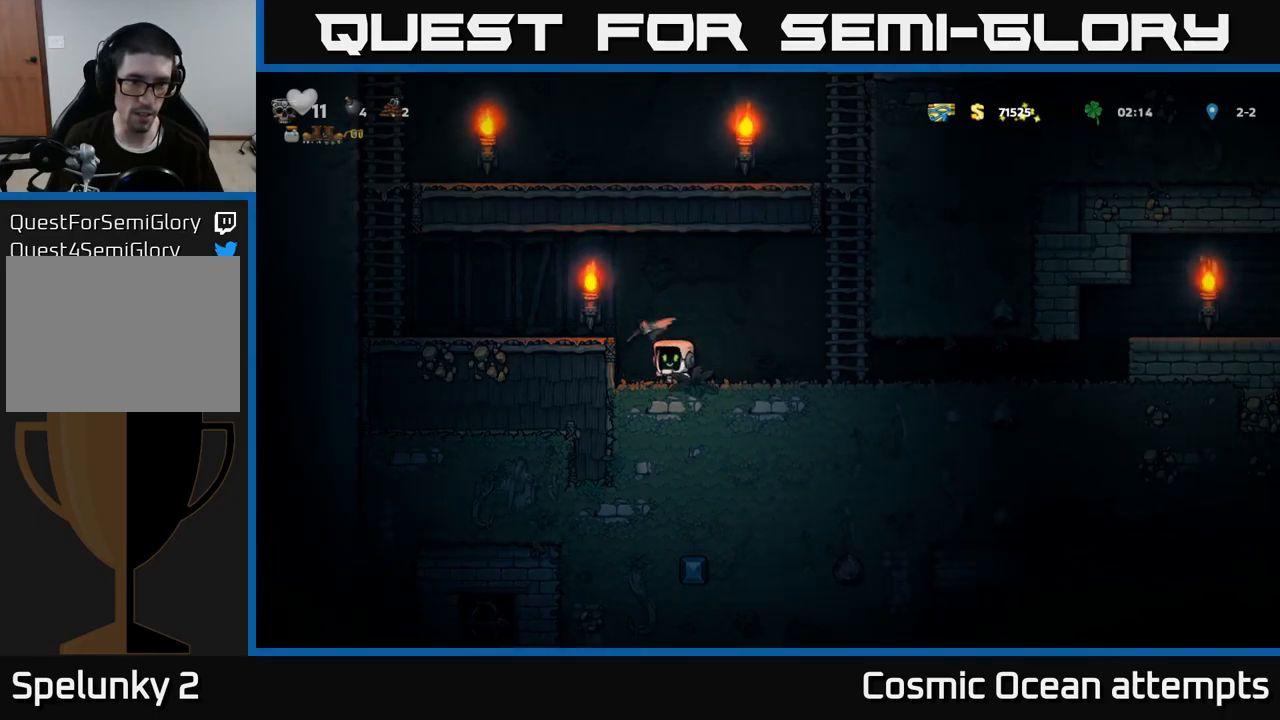
{"buttons": [], "left_stick": "center", "right_stick": "center", "events": [[167, "DPAD_LEFT", "down"], [250, "DPAD_LEFT", "up"]]}
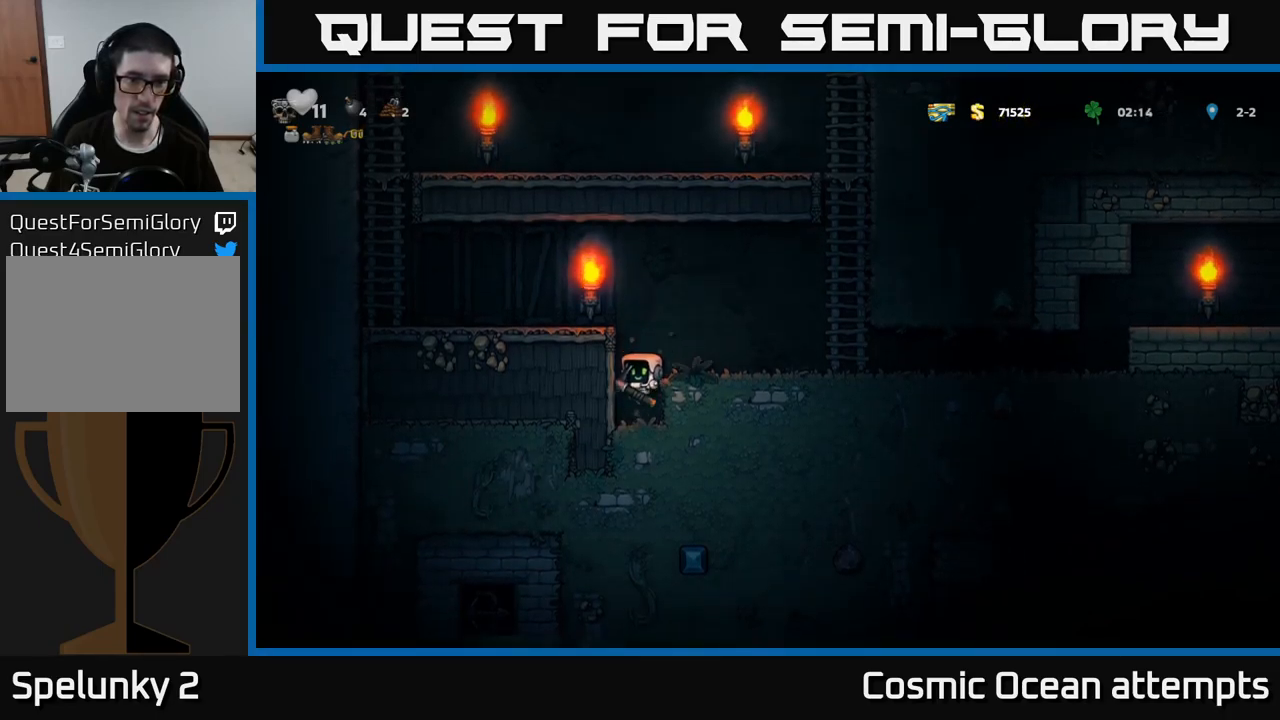
{"buttons": [], "left_stick": "center", "right_stick": "center", "events": [[150, "X", "down"], [334, "X", "up"]]}
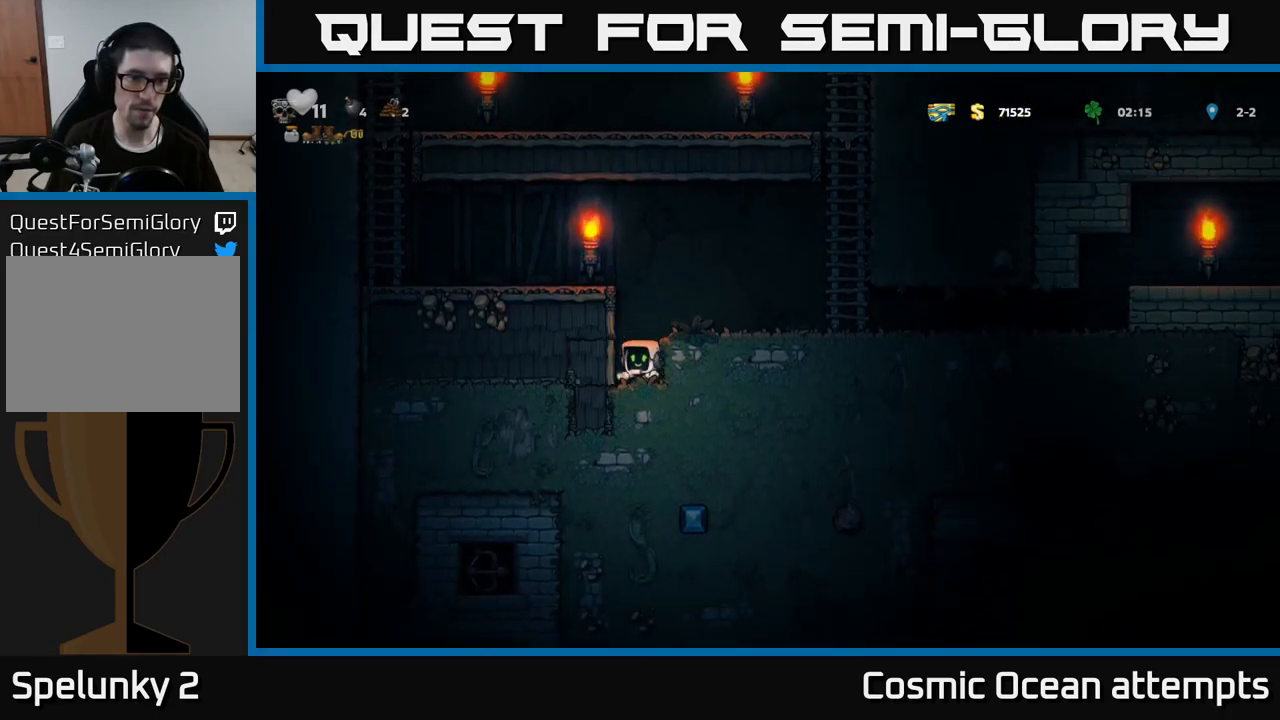
{"buttons": ["DPAD_LEFT"], "left_stick": "center", "right_stick": "center", "events": [[84, "X", "down"], [267, "X", "up"], [450, "DPAD_LEFT", "down"]]}
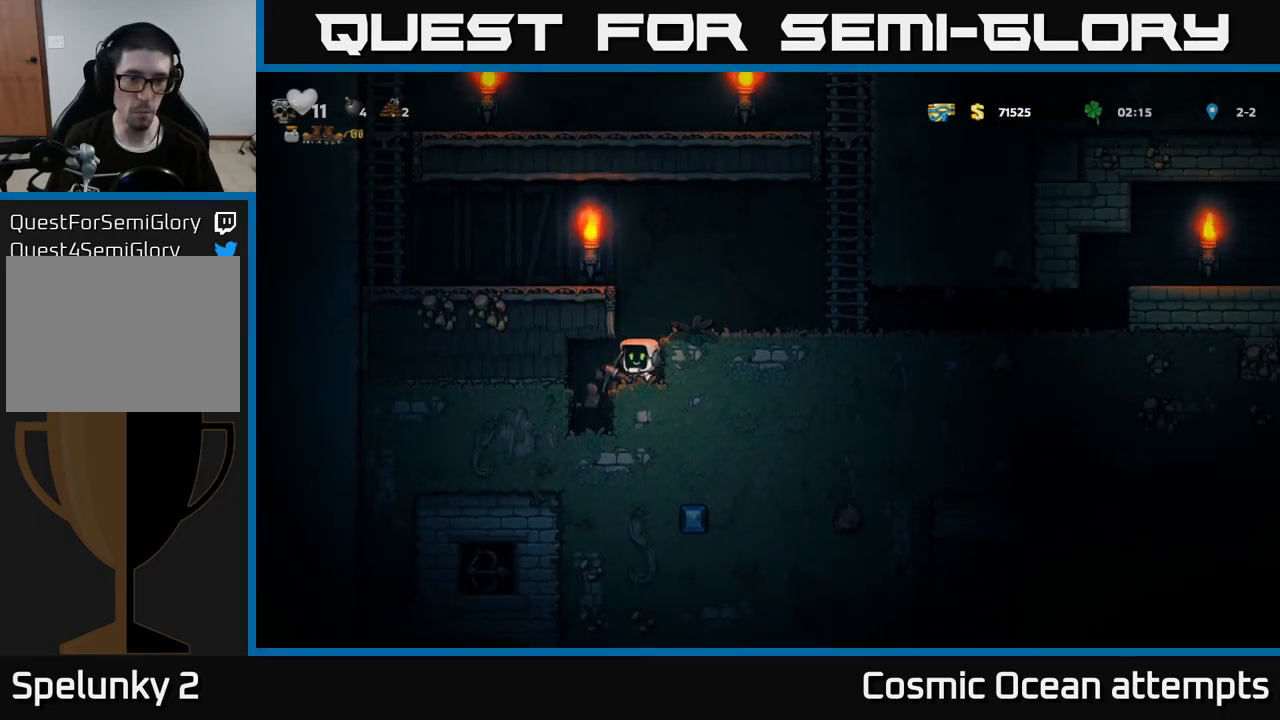
{"buttons": ["X"], "left_stick": "center", "right_stick": "center", "events": [[84, "DPAD_LEFT", "up"], [484, "X", "down"]]}
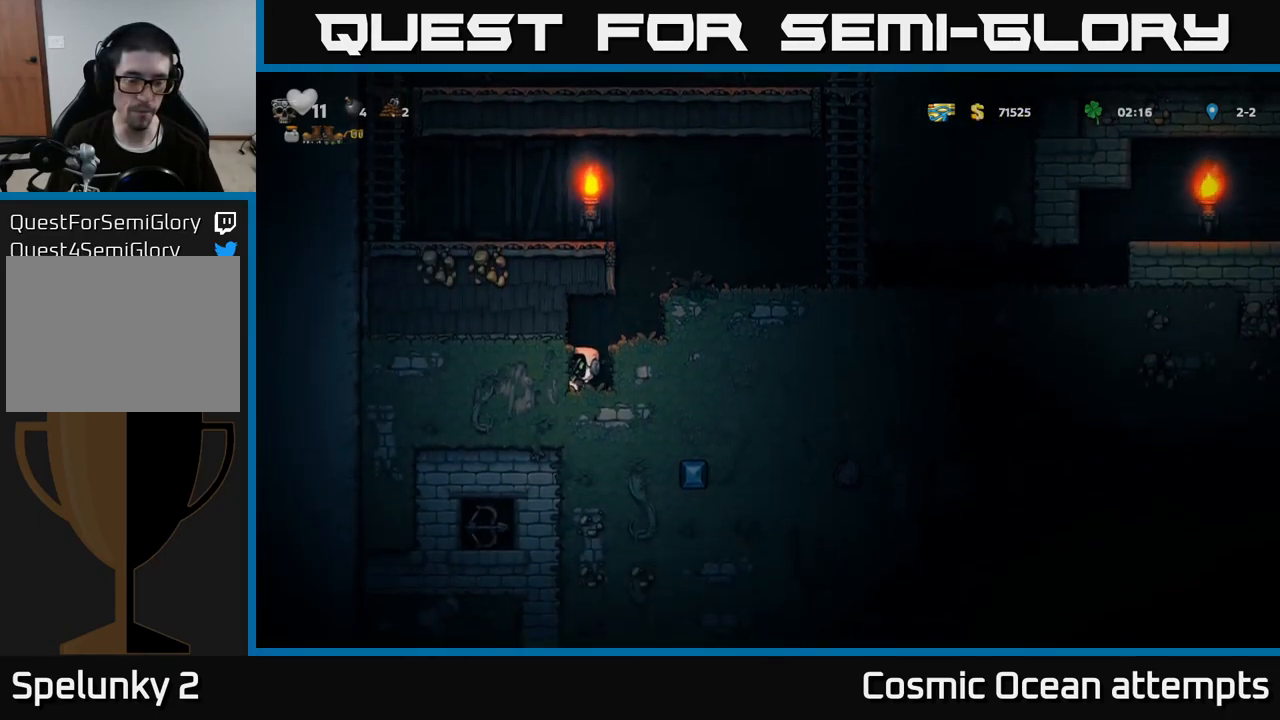
{"buttons": ["X"], "left_stick": "center", "right_stick": "center", "events": [[167, "X", "up"], [417, "X", "down"]]}
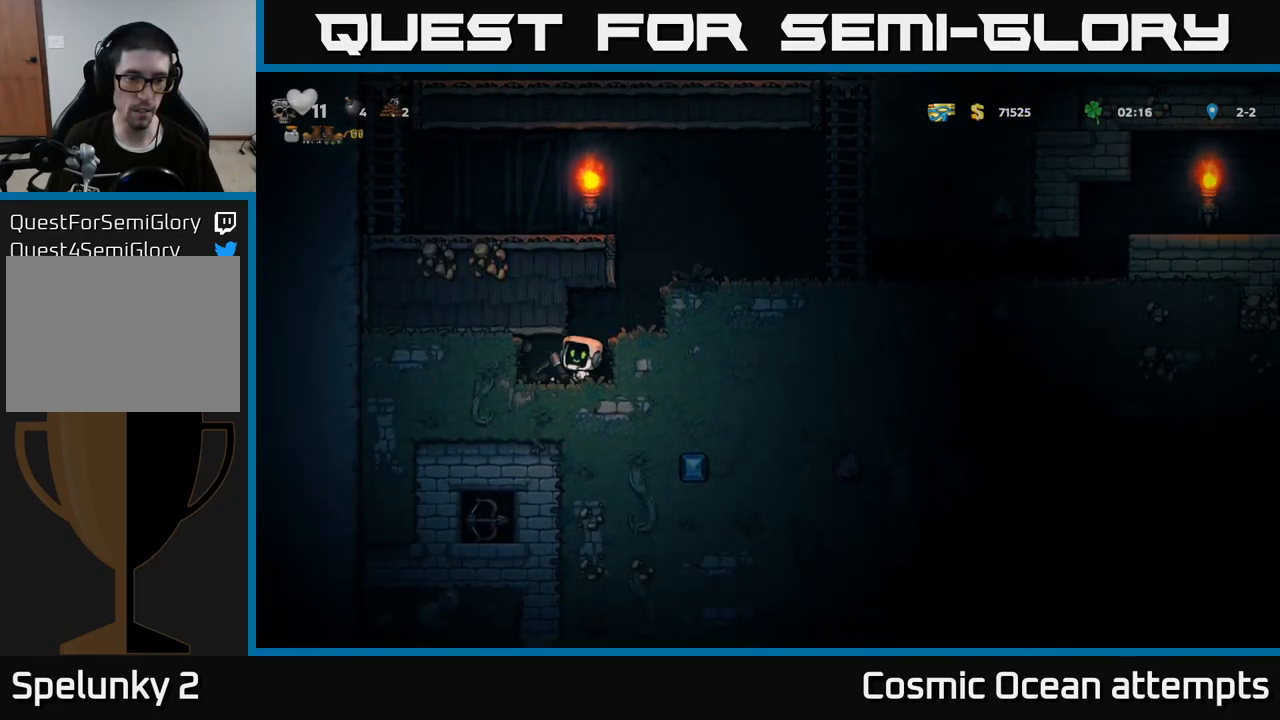
{"buttons": [], "left_stick": "center", "right_stick": "center", "events": [[84, "X", "up"], [234, "DPAD_LEFT", "down"], [417, "DPAD_LEFT", "up"]]}
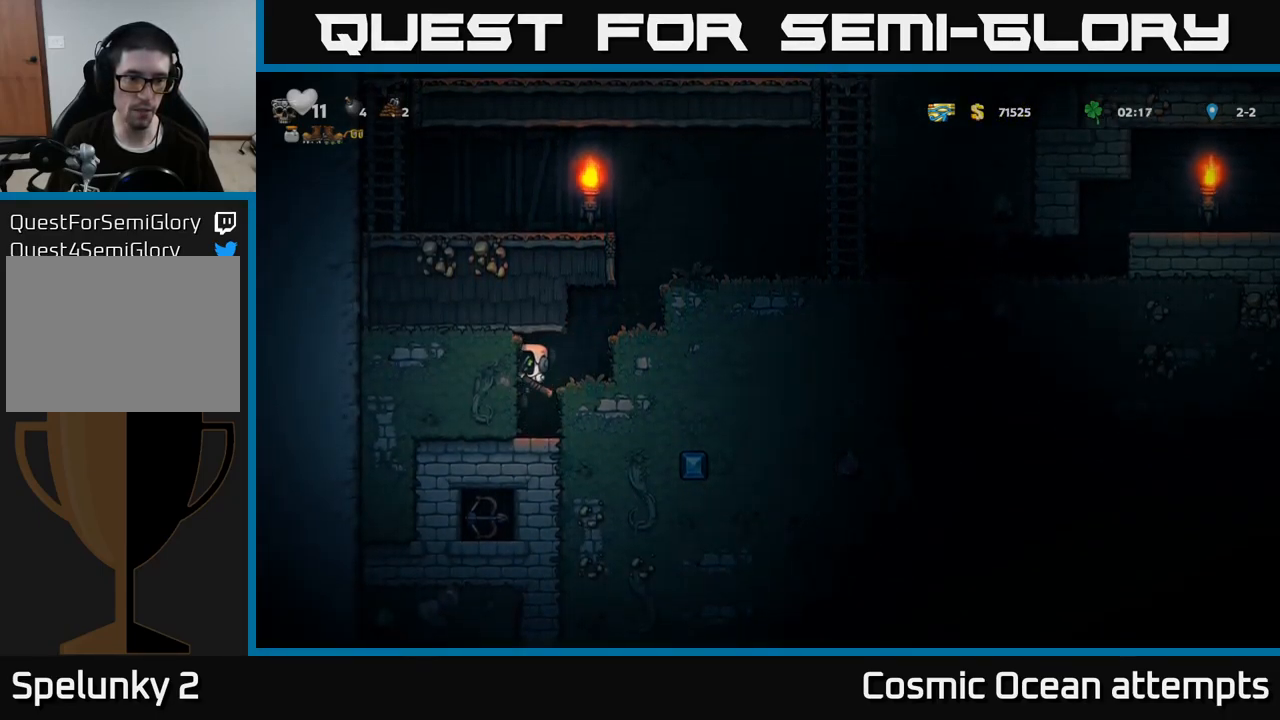
{"buttons": [], "left_stick": "center", "right_stick": "center", "events": [[284, "X", "down"], [450, "X", "up"]]}
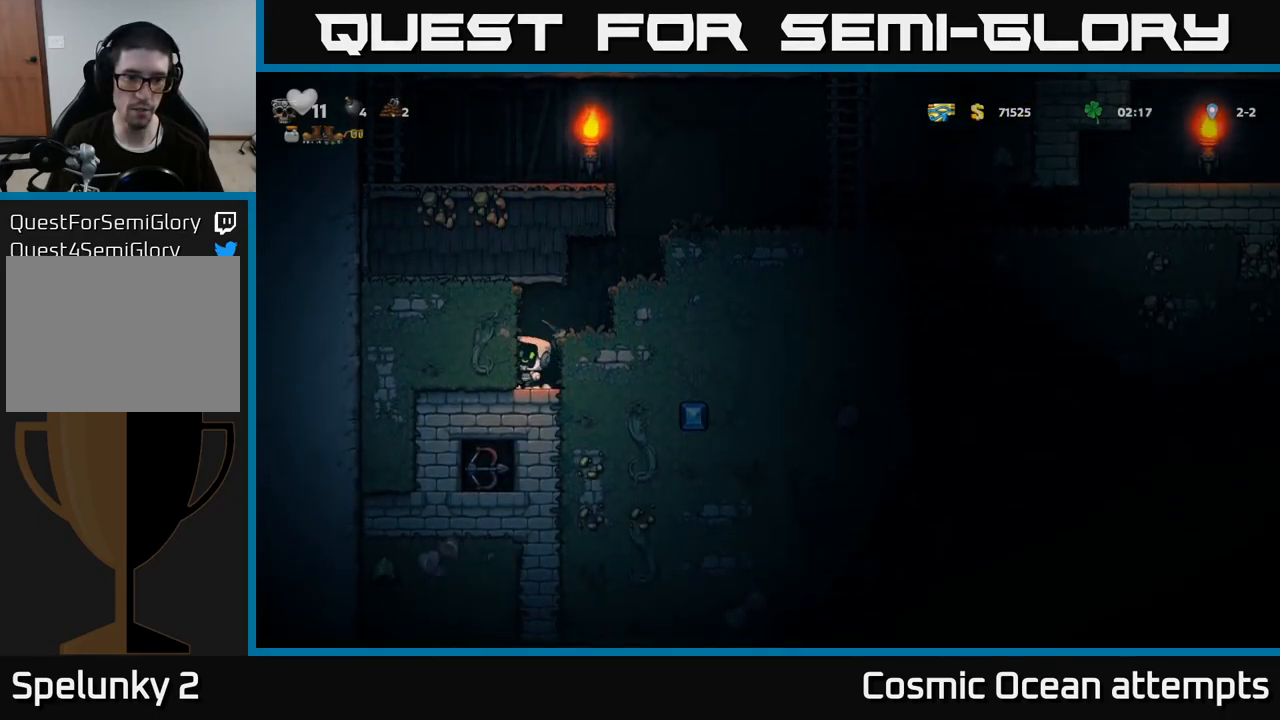
{"buttons": [], "left_stick": "center", "right_stick": "center", "events": [[233, "X", "down"], [400, "X", "up"]]}
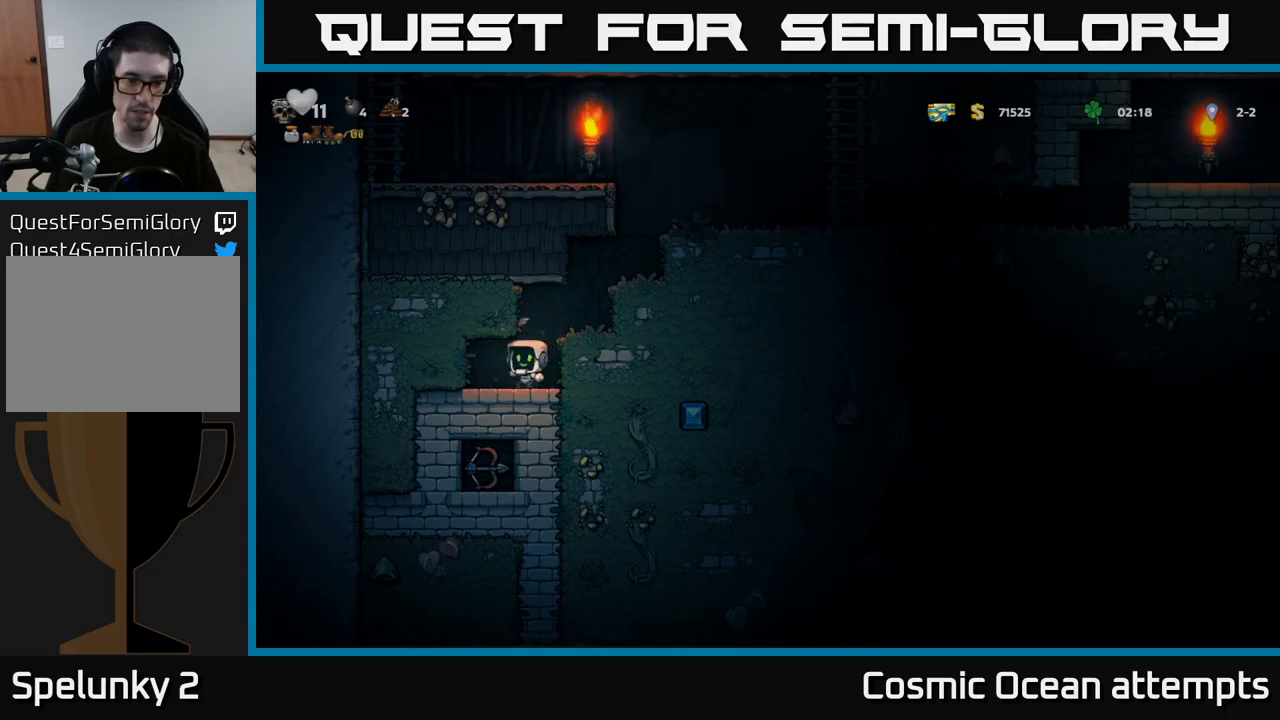
{"buttons": [], "left_stick": "center", "right_stick": "center", "events": [[150, "DPAD_LEFT", "down"], [334, "DPAD_LEFT", "up"]]}
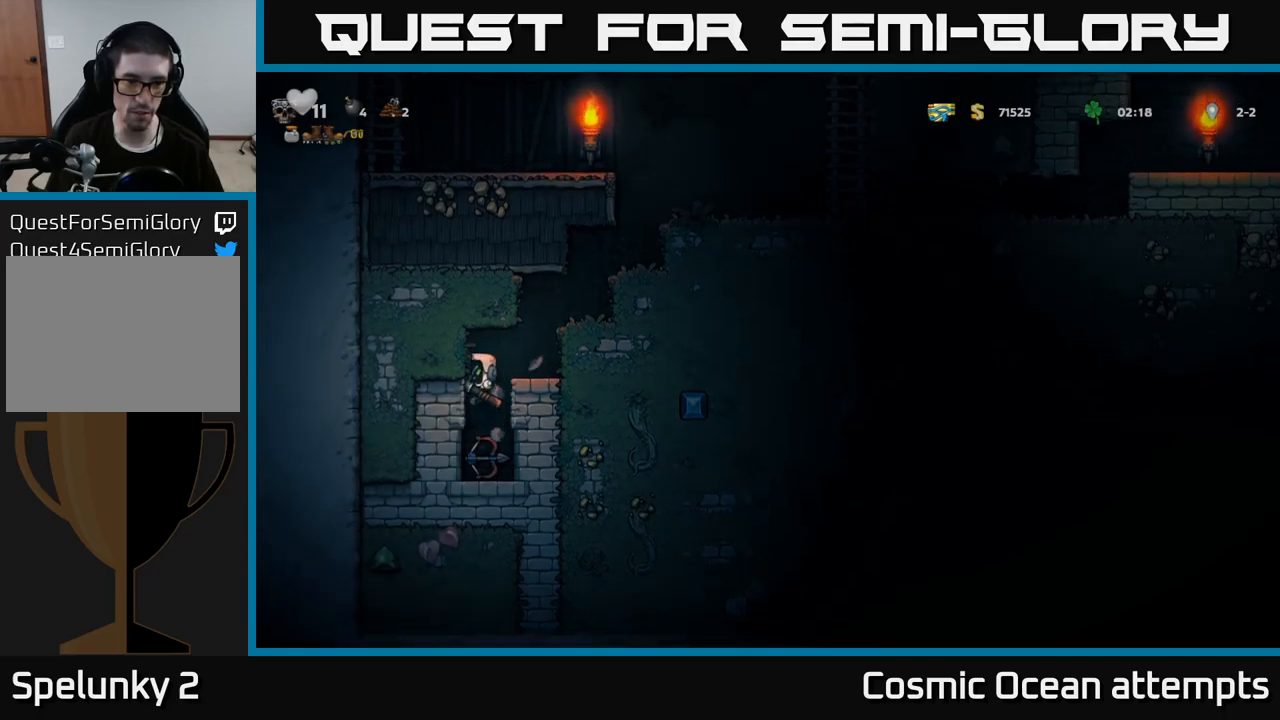
{"buttons": ["A", "DPAD_RIGHT"], "left_stick": "center", "right_stick": "center", "events": [[250, "A", "down"], [400, "DPAD_RIGHT", "down"]]}
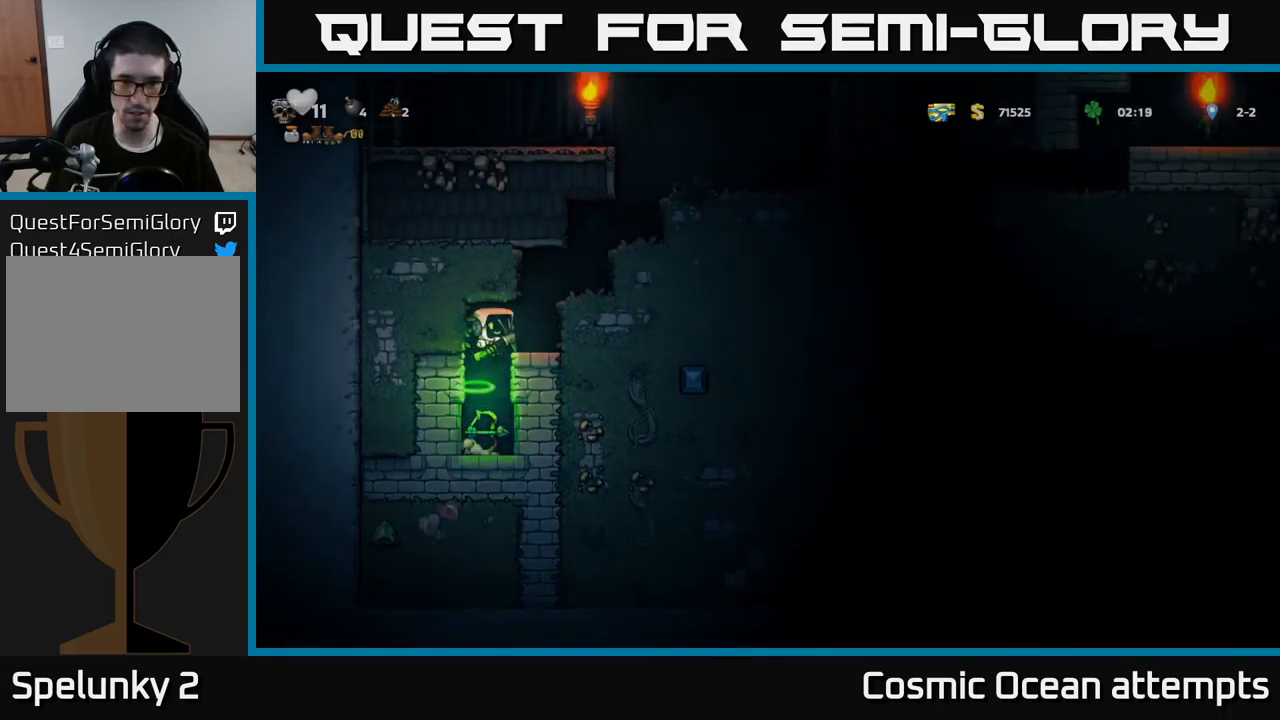
{"buttons": [], "left_stick": "center", "right_stick": "center", "events": [[50, "A", "up"], [217, "DPAD_RIGHT", "up"]]}
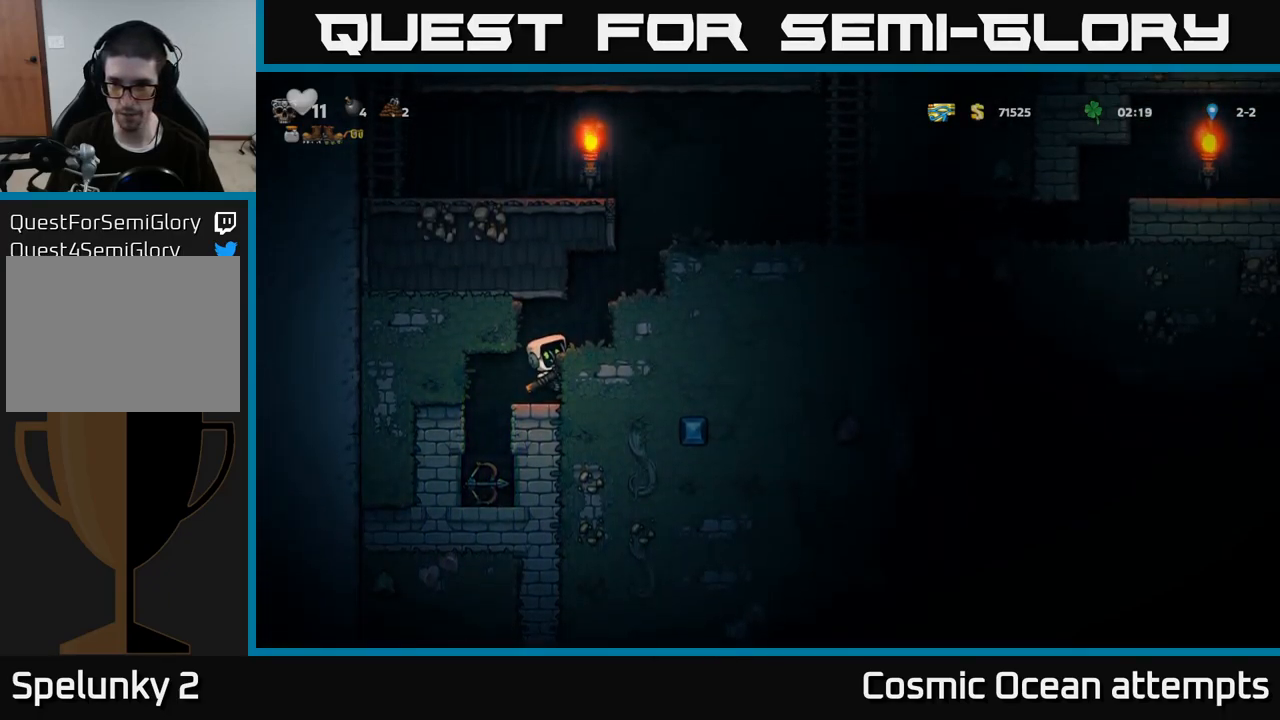
{"buttons": [], "left_stick": "center", "right_stick": "center", "events": [[150, "DPAD_DOWN", "down"], [234, "A", "down"], [334, "DPAD_DOWN", "up"], [350, "A", "up"]]}
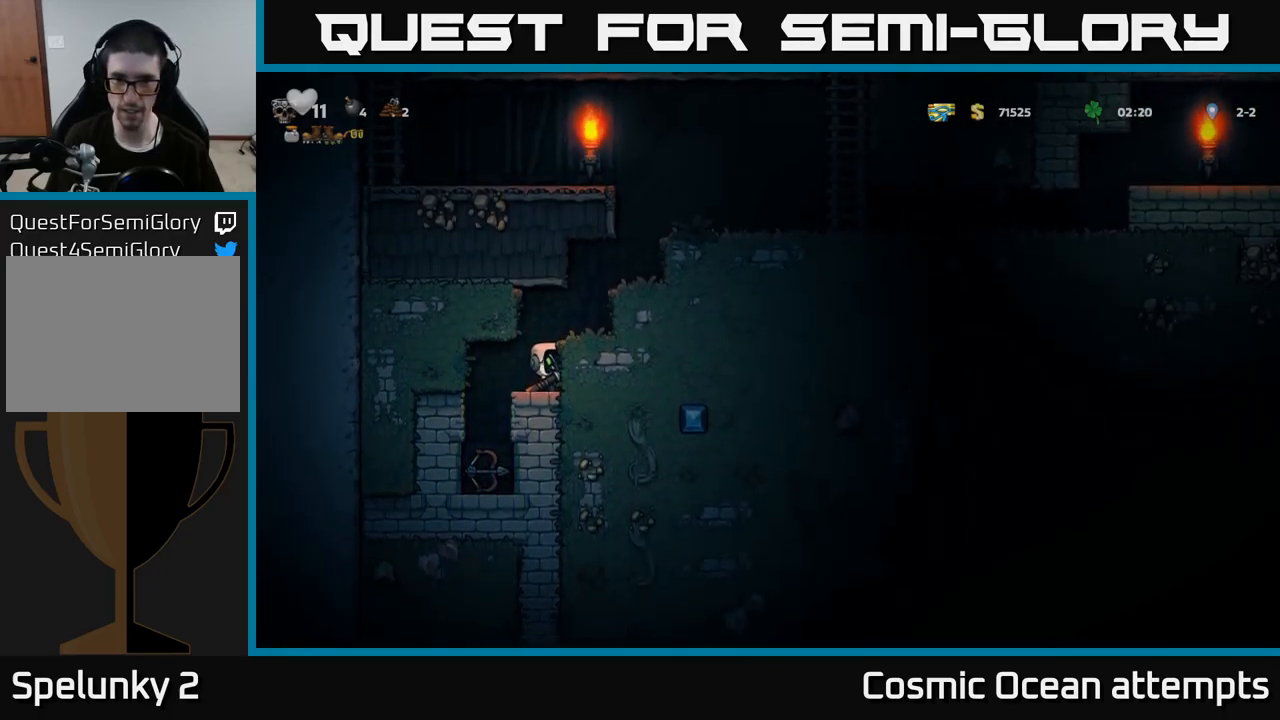
{"buttons": ["DPAD_RIGHT"], "left_stick": "center", "right_stick": "center", "events": [[50, "DPAD_RIGHT", "down"], [100, "X", "down"], [250, "DPAD_RIGHT", "up"], [250, "X", "up"], [484, "DPAD_RIGHT", "down"]]}
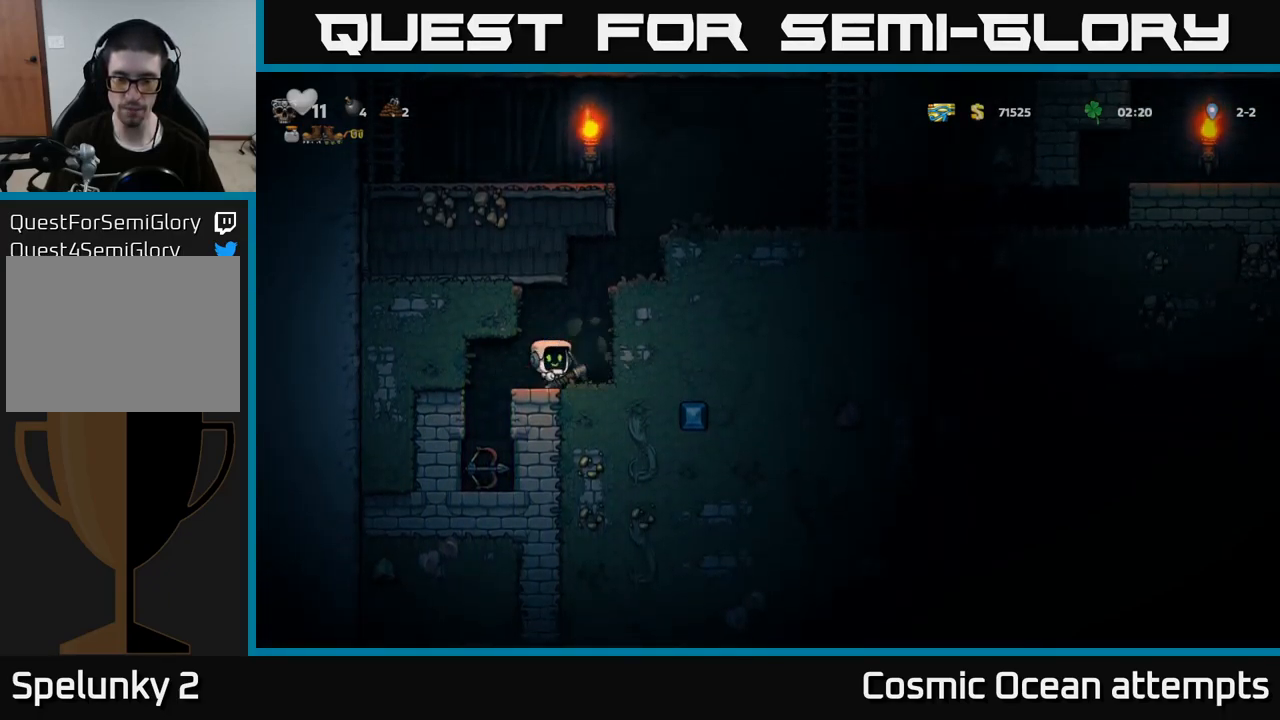
{"buttons": ["X"], "left_stick": "center", "right_stick": "center", "events": [[84, "X", "down"], [250, "X", "up"], [267, "DPAD_RIGHT", "up"], [467, "X", "down"]]}
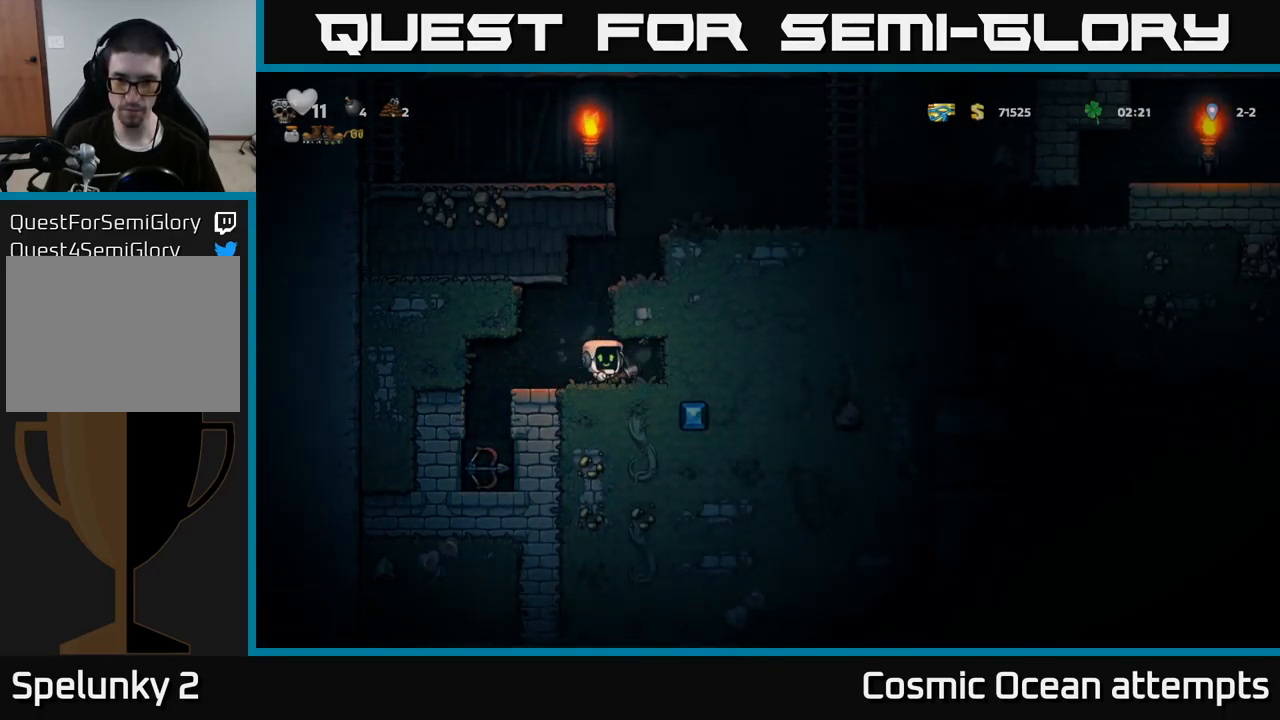
{"buttons": [], "left_stick": "center", "right_stick": "center", "events": [[184, "DPAD_RIGHT", "down"], [184, "X", "up"], [334, "DPAD_RIGHT", "up"]]}